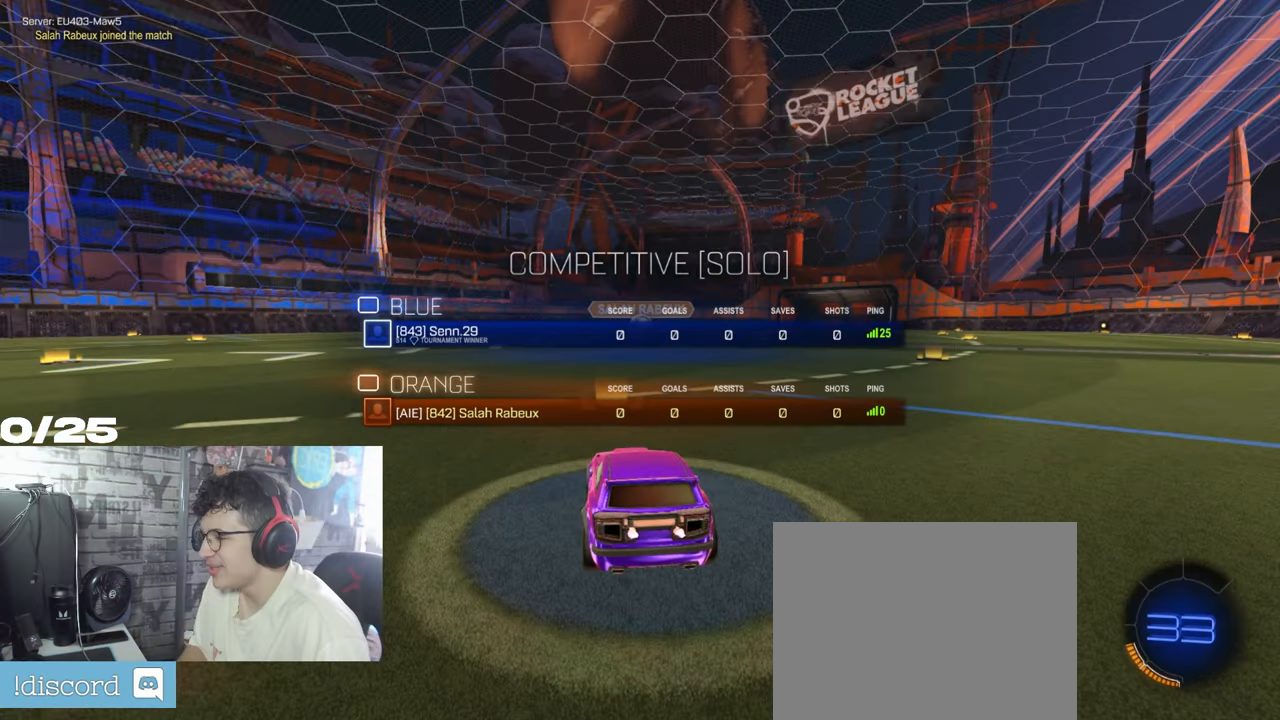
Gameplay with a controller (Xbox layout); each line is a JSON object with the inputs held at the frame after it. "events" lists button and stick changes between this image and that frame as [ms after this image, input, new state], when the widget could be followed in between. Not read: R3.
{"buttons": ["R2", "SELECT"], "left_stick": "center", "right_stick": "center", "events": [[150, "R2", "down"]]}
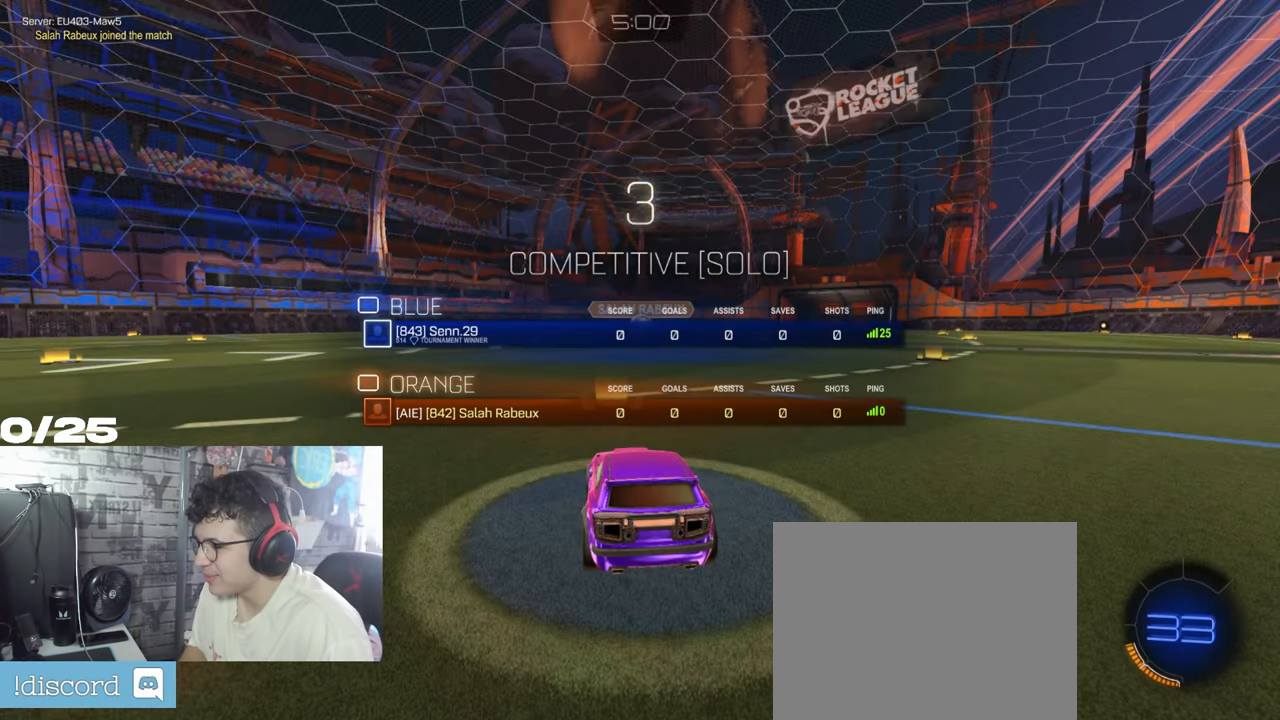
{"buttons": ["R2", "SELECT"], "left_stick": "center", "right_stick": "center", "events": []}
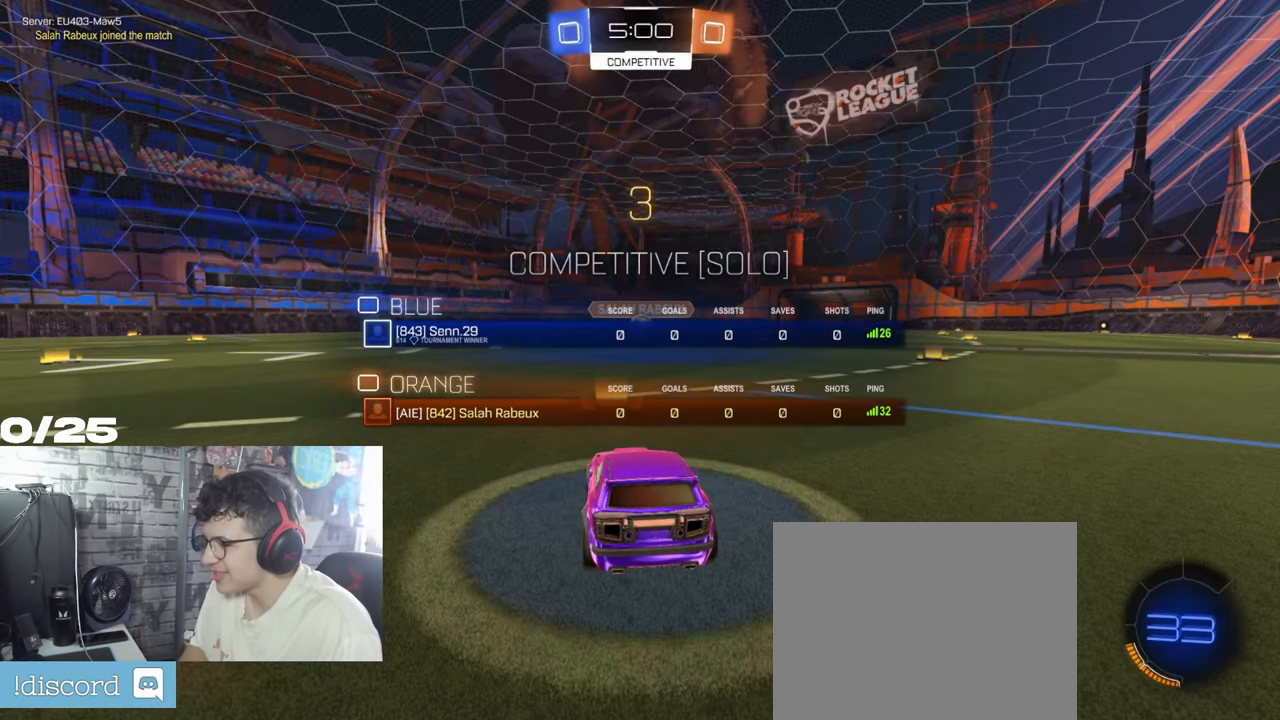
{"buttons": ["R2", "SELECT"], "left_stick": "center", "right_stick": "center", "events": []}
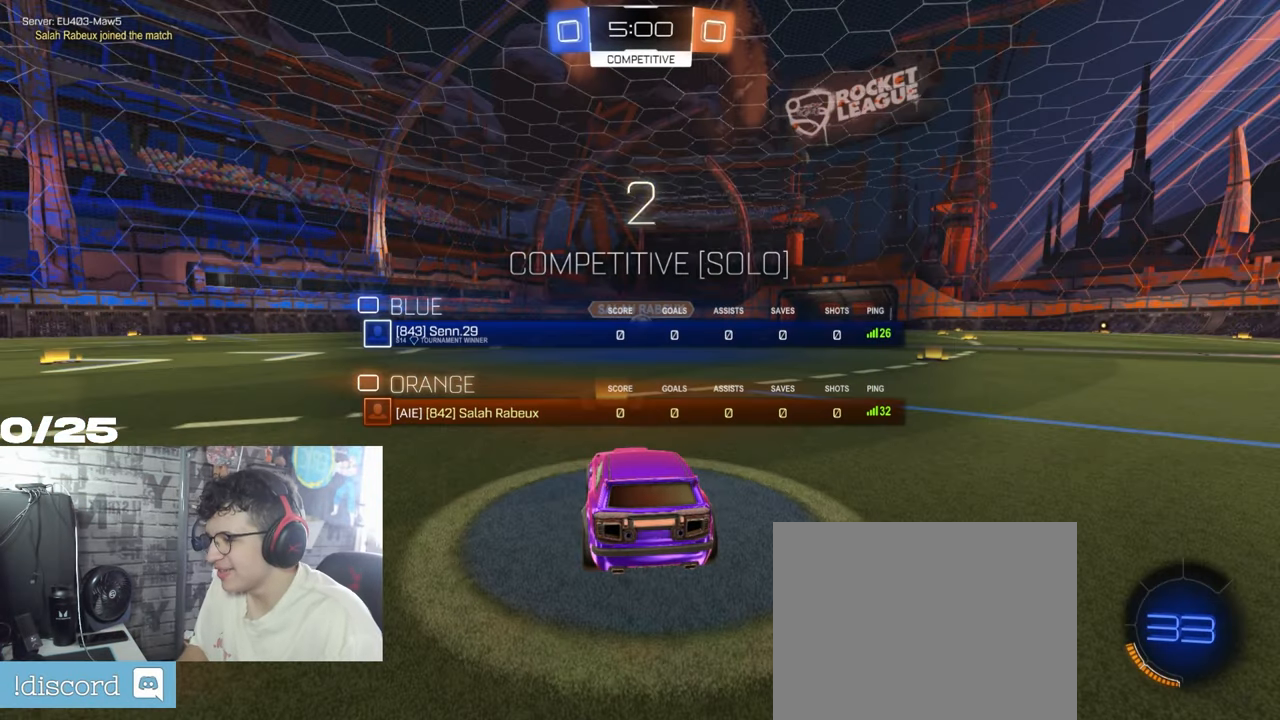
{"buttons": ["R2", "SELECT"], "left_stick": "center", "right_stick": "center", "events": []}
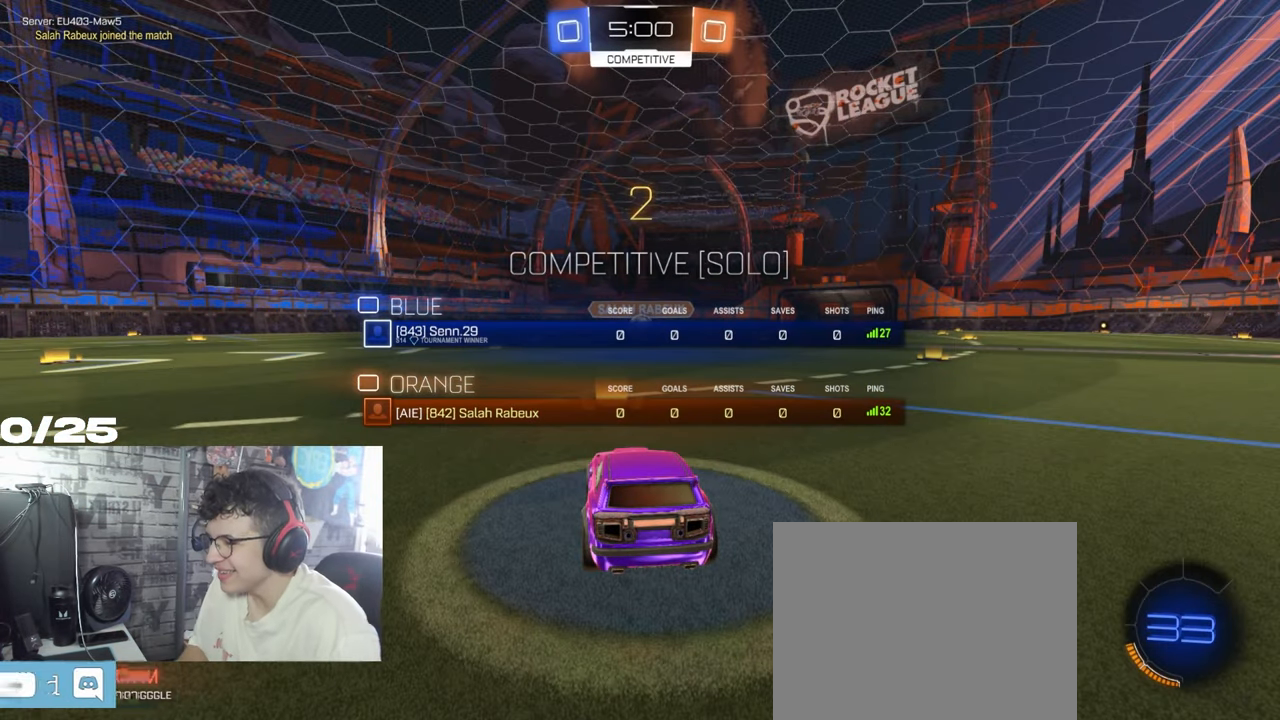
{"buttons": ["R2"], "left_stick": "center", "right_stick": "center", "events": [[117, "SELECT", "up"], [284, "SELECT", "down"], [467, "SELECT", "up"]]}
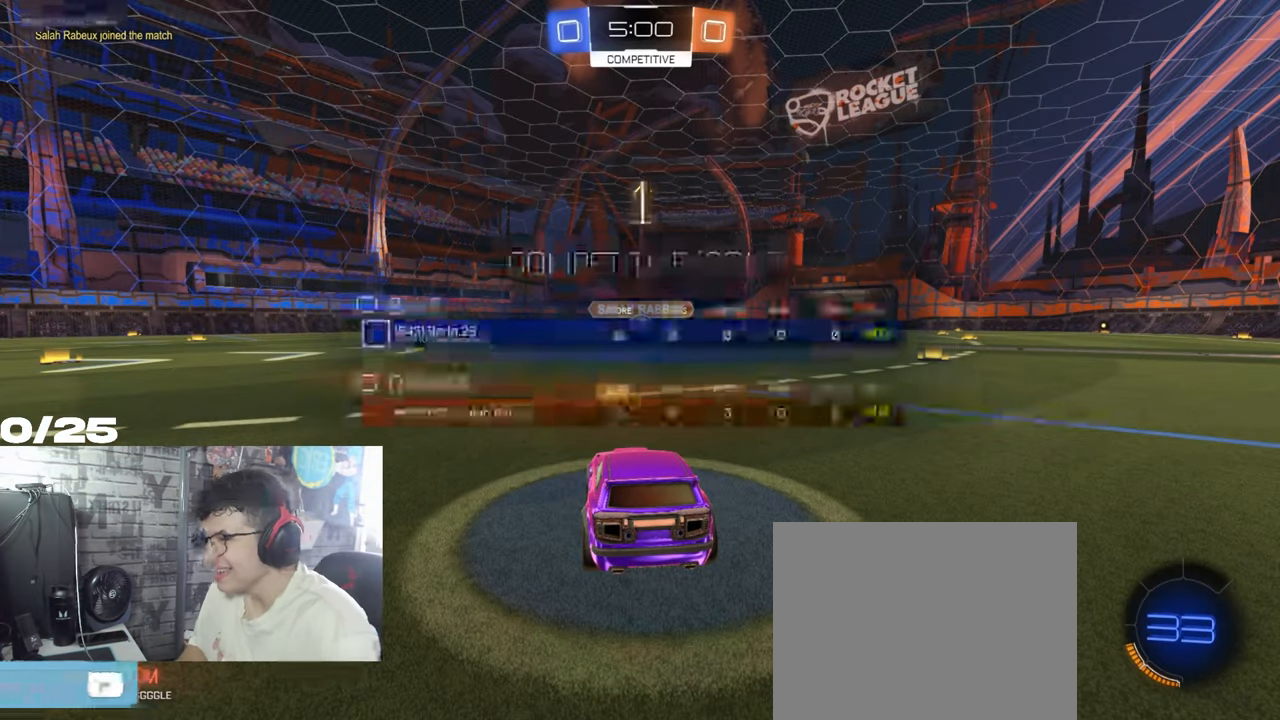
{"buttons": ["R1", "R2"], "left_stick": "center", "right_stick": "center", "events": [[217, "R1", "down"]]}
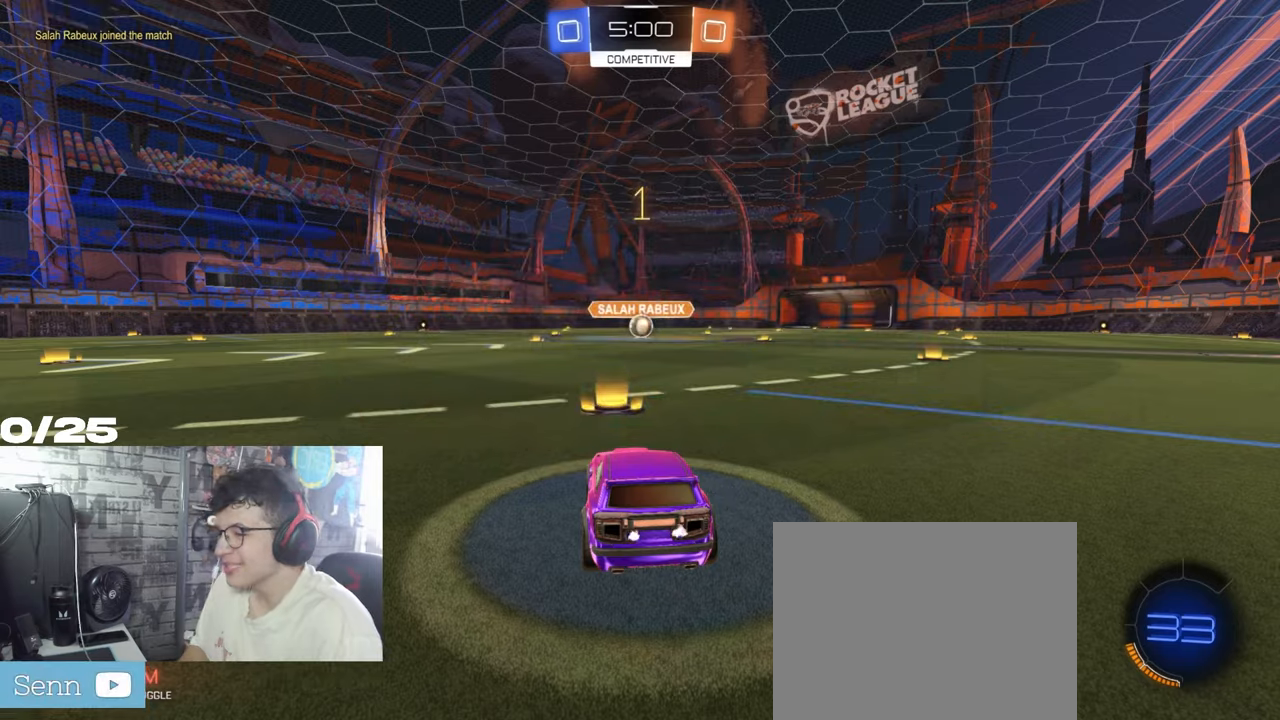
{"buttons": ["R1", "R2"], "left_stick": "center", "right_stick": "center", "events": []}
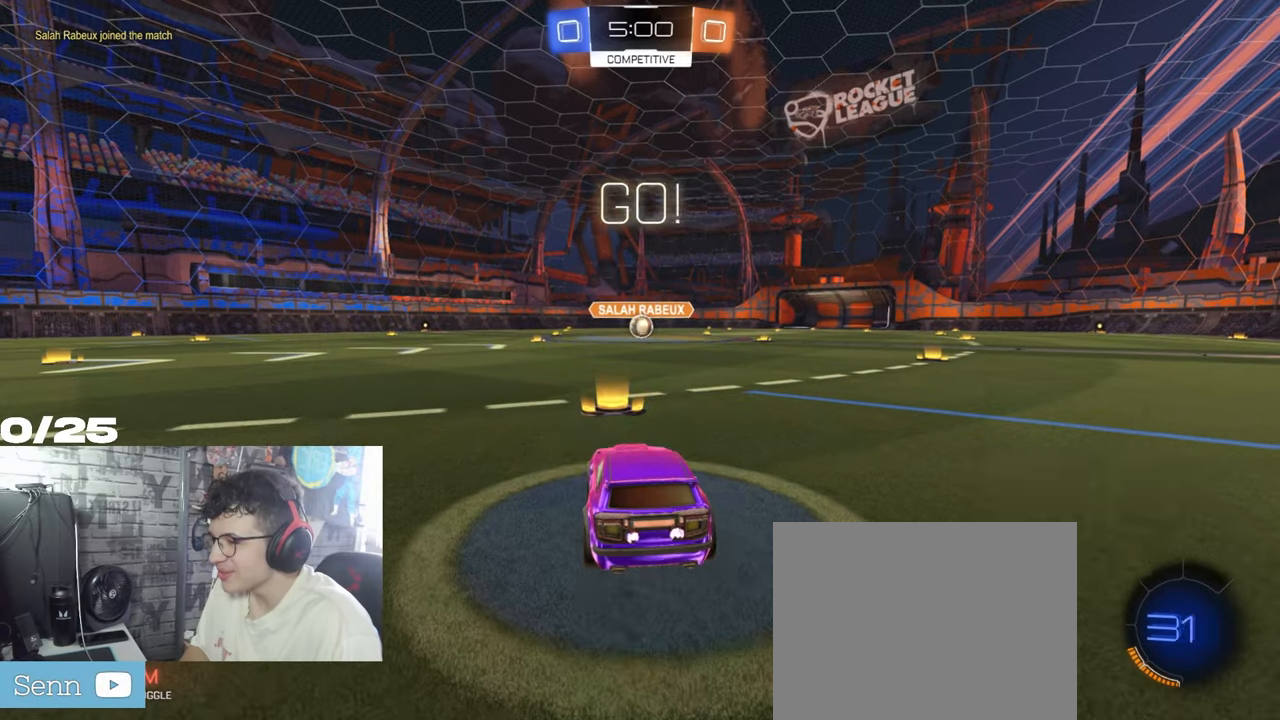
{"buttons": ["A", "X", "R1", "R2"], "left_stick": "right", "right_stick": "center", "events": [[317, "left_stick", "left"], [367, "A", "down"], [400, "A", "up"], [417, "left_stick", "up"], [467, "A", "down"], [484, "X", "down"], [484, "left_stick", "right"]]}
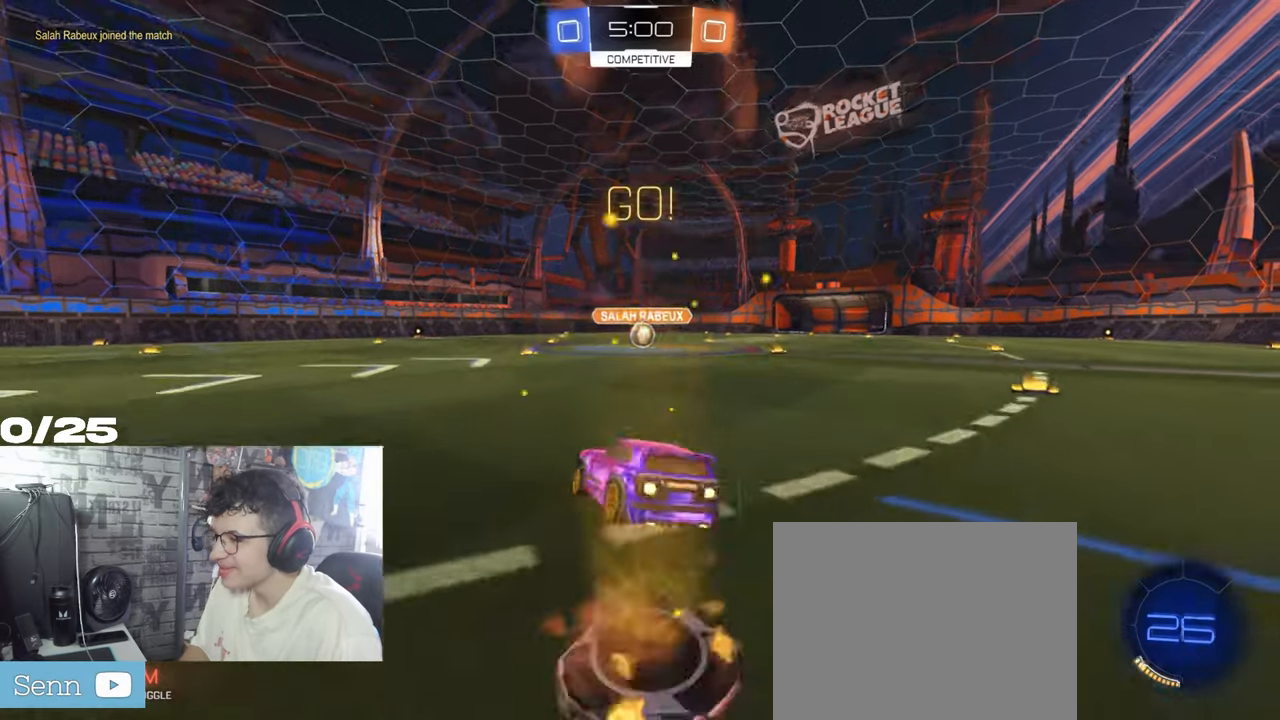
{"buttons": ["A", "X", "R1", "R2"], "left_stick": "down-right", "right_stick": "center", "events": [[17, "left_stick", "down-right"]]}
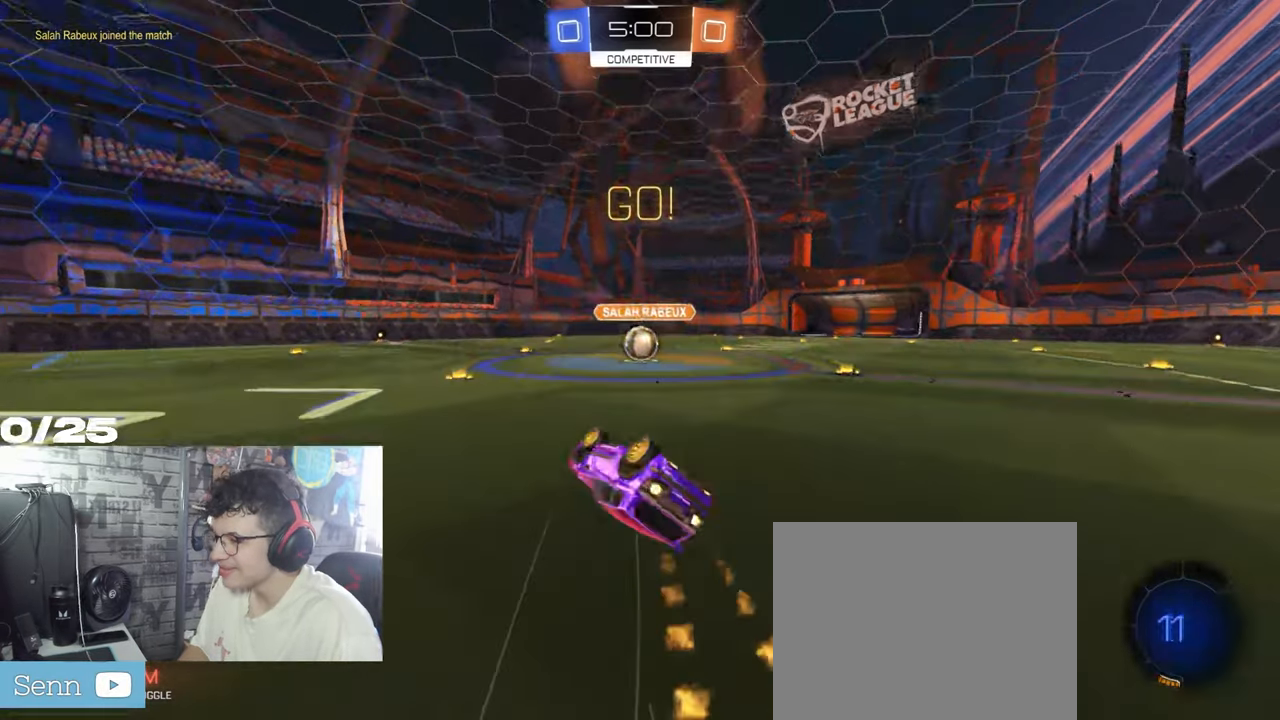
{"buttons": ["R2"], "left_stick": "center", "right_stick": "center", "events": [[267, "A", "up"], [267, "R1", "up"], [300, "X", "up"], [300, "left_stick", "down"], [484, "left_stick", "center"]]}
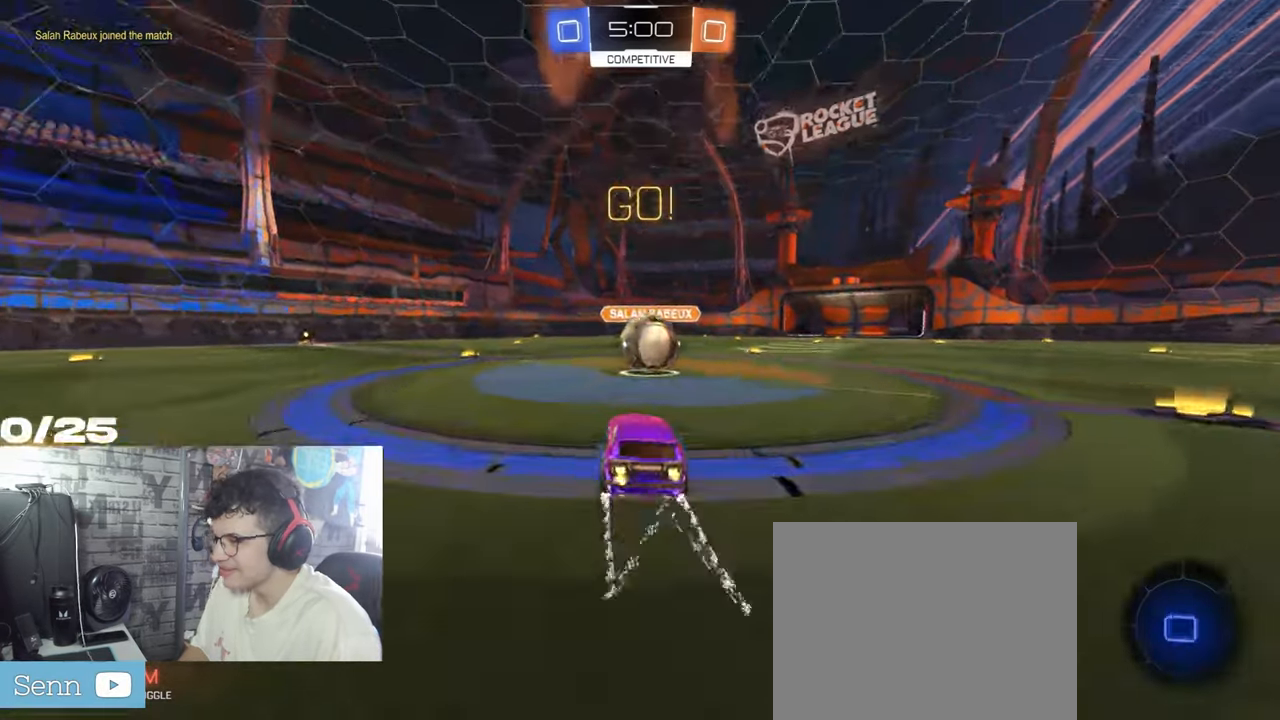
{"buttons": ["A", "X", "R1", "R2"], "left_stick": "right", "right_stick": "center", "events": [[134, "A", "down"], [217, "left_stick", "right"], [234, "A", "up"], [284, "A", "down"], [301, "R1", "down"], [317, "X", "down"]]}
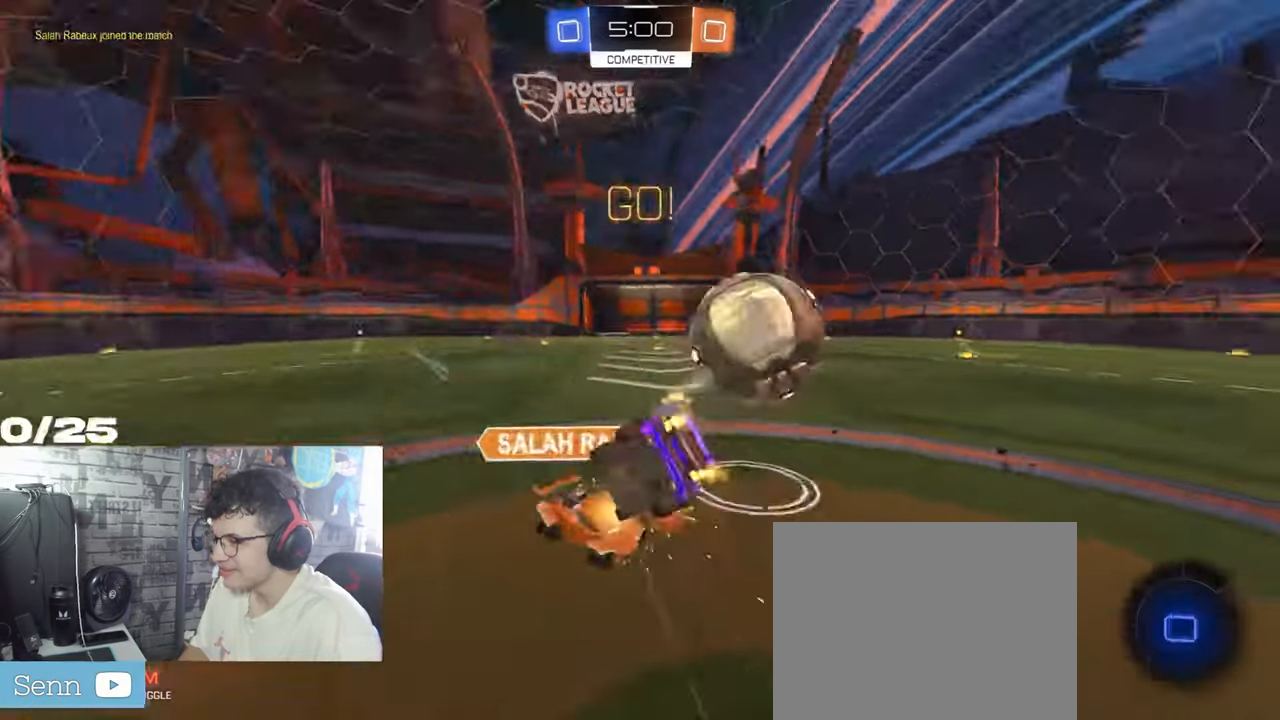
{"buttons": ["X", "R2"], "left_stick": "right", "right_stick": "center", "events": [[234, "R1", "up"], [284, "A", "up"]]}
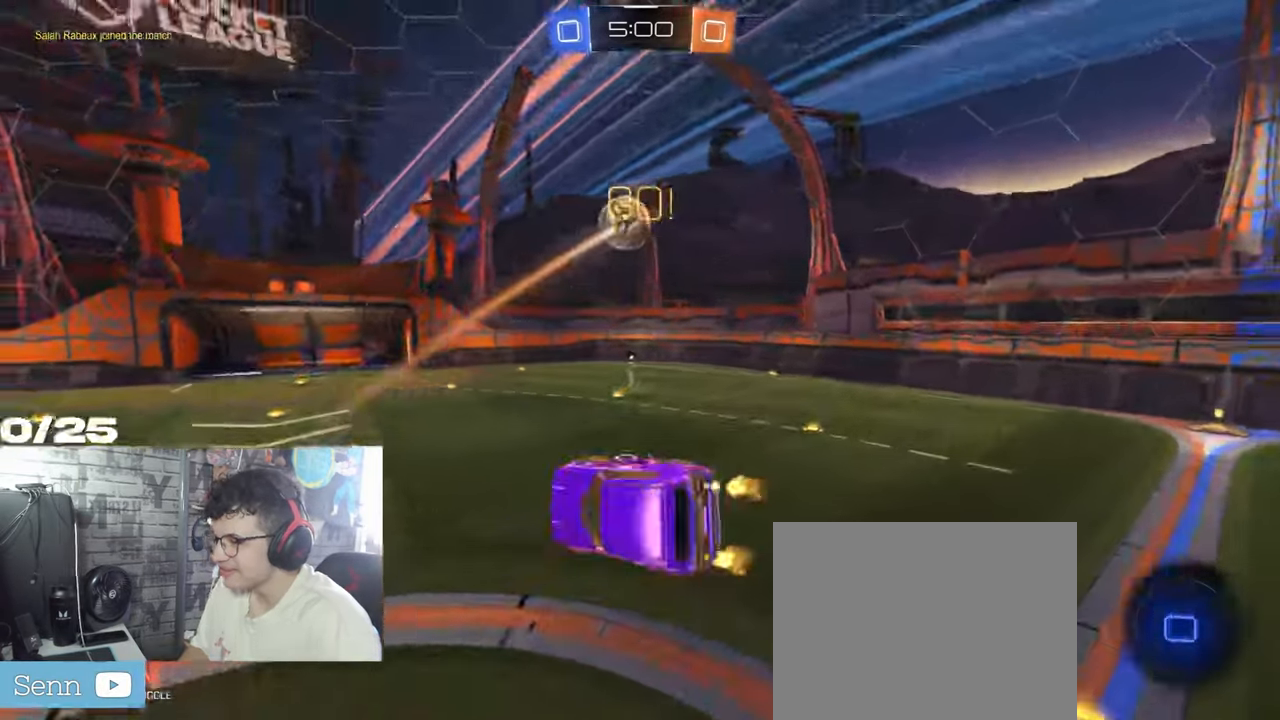
{"buttons": ["R2"], "left_stick": "center", "right_stick": "center", "events": [[84, "X", "up"], [301, "left_stick", "center"]]}
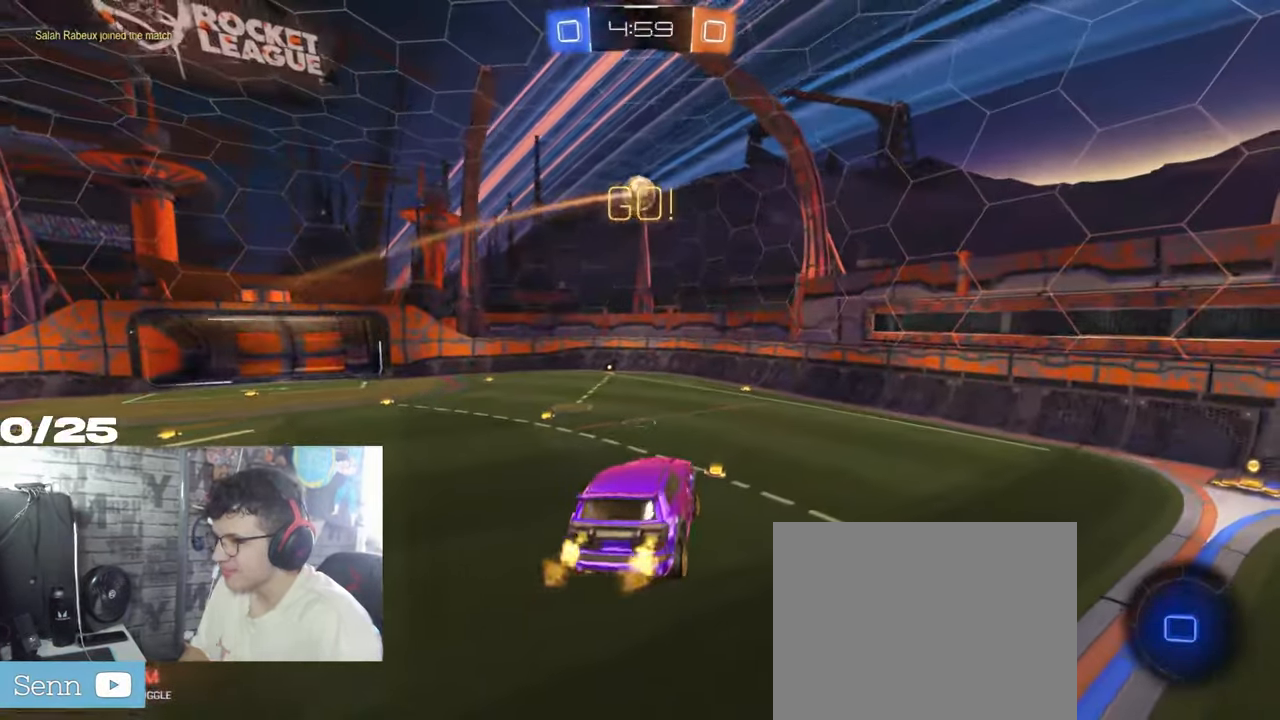
{"buttons": ["R2"], "left_stick": "center", "right_stick": "center", "events": []}
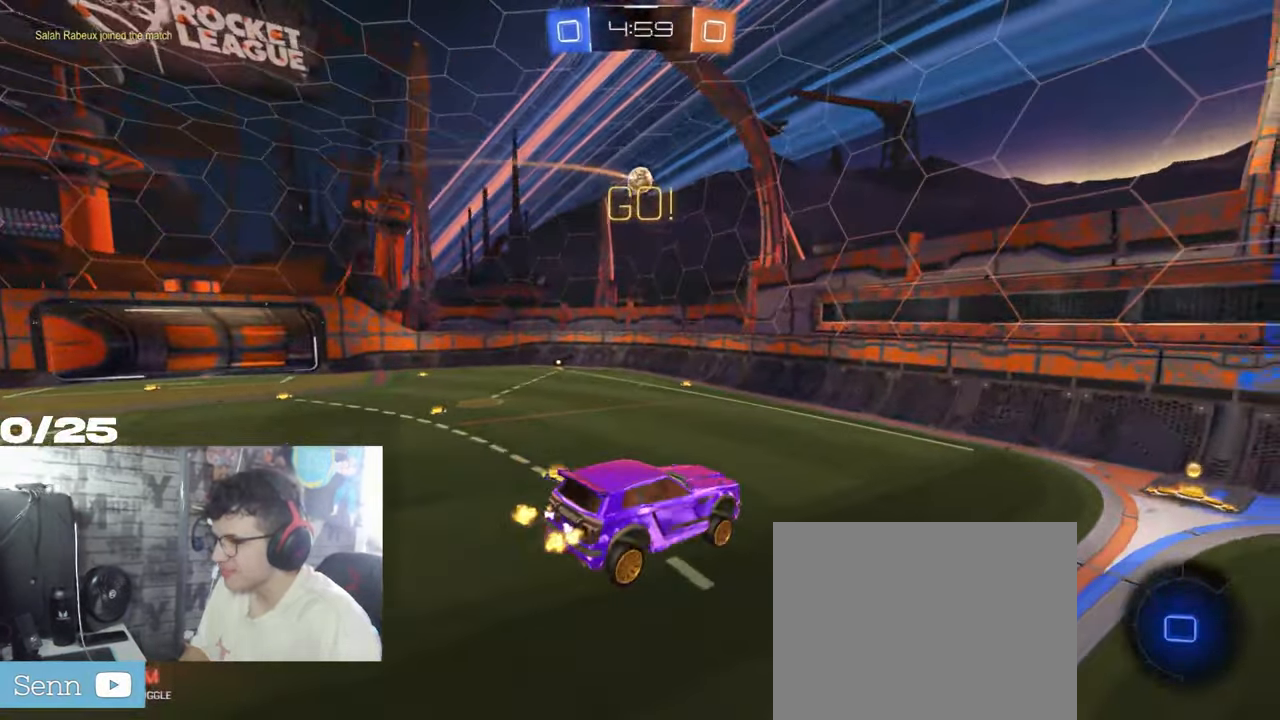
{"buttons": ["R2"], "left_stick": "center", "right_stick": "center", "events": [[284, "left_stick", "left"], [401, "left_stick", "center"]]}
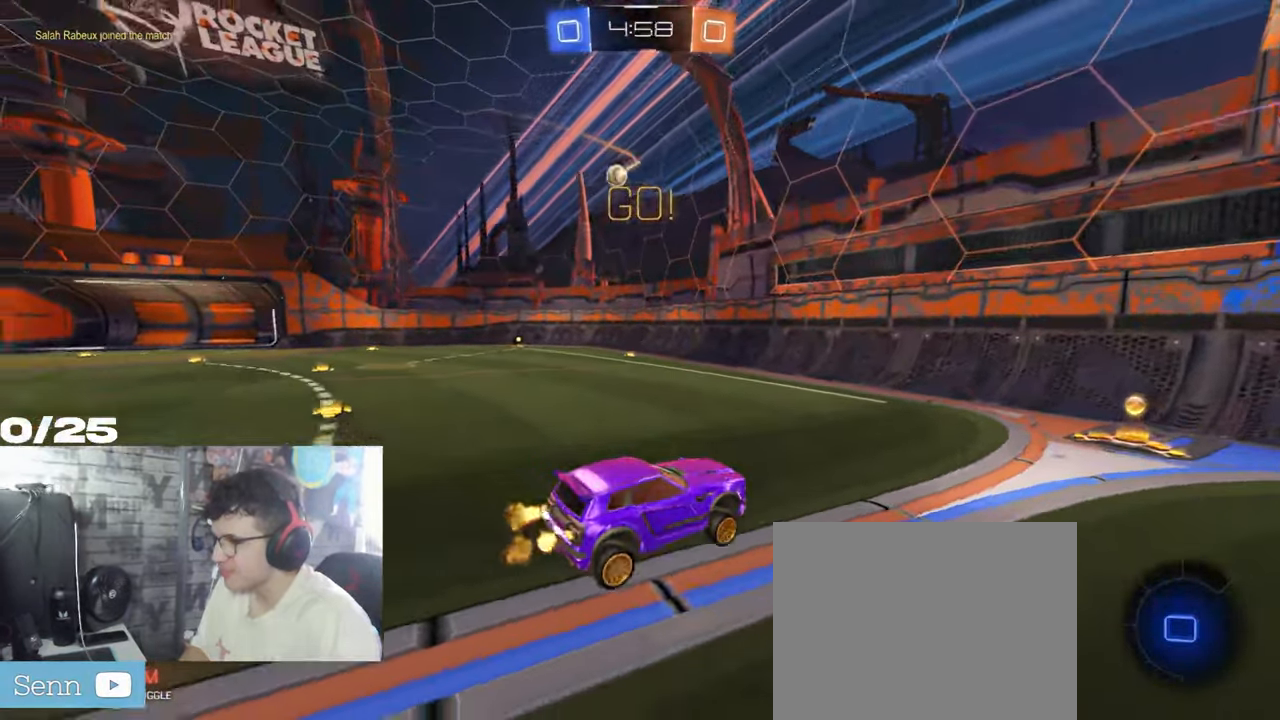
{"buttons": ["R2"], "left_stick": "center", "right_stick": "center", "events": []}
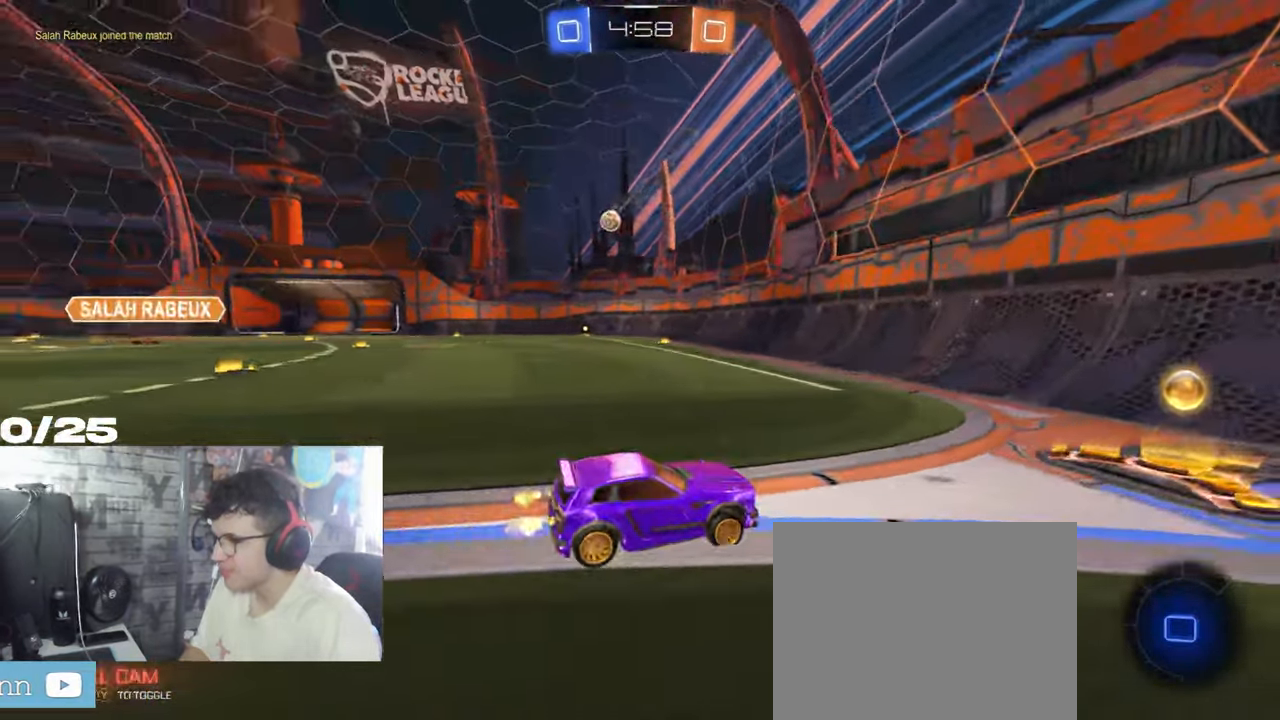
{"buttons": ["R1", "R2"], "left_stick": "left", "right_stick": "center", "events": [[217, "left_stick", "left"], [334, "R1", "down"]]}
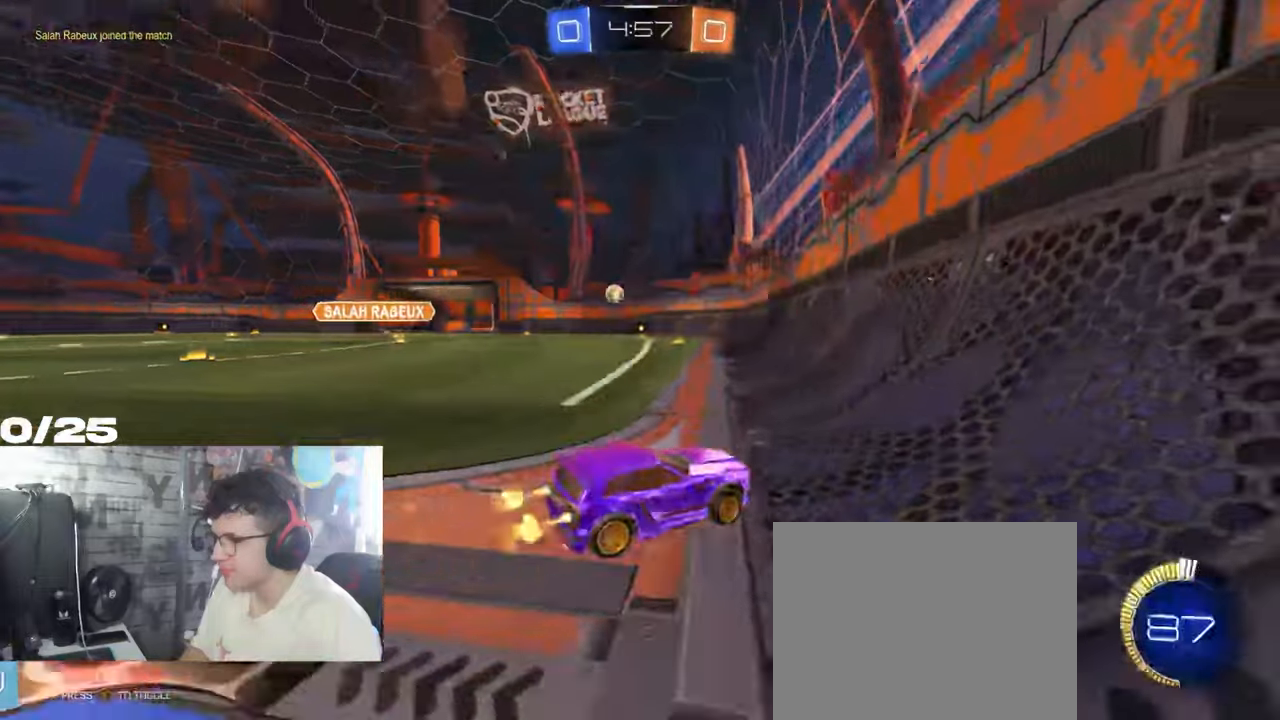
{"buttons": ["R1", "R2"], "left_stick": "center", "right_stick": "center", "events": [[368, "left_stick", "center"]]}
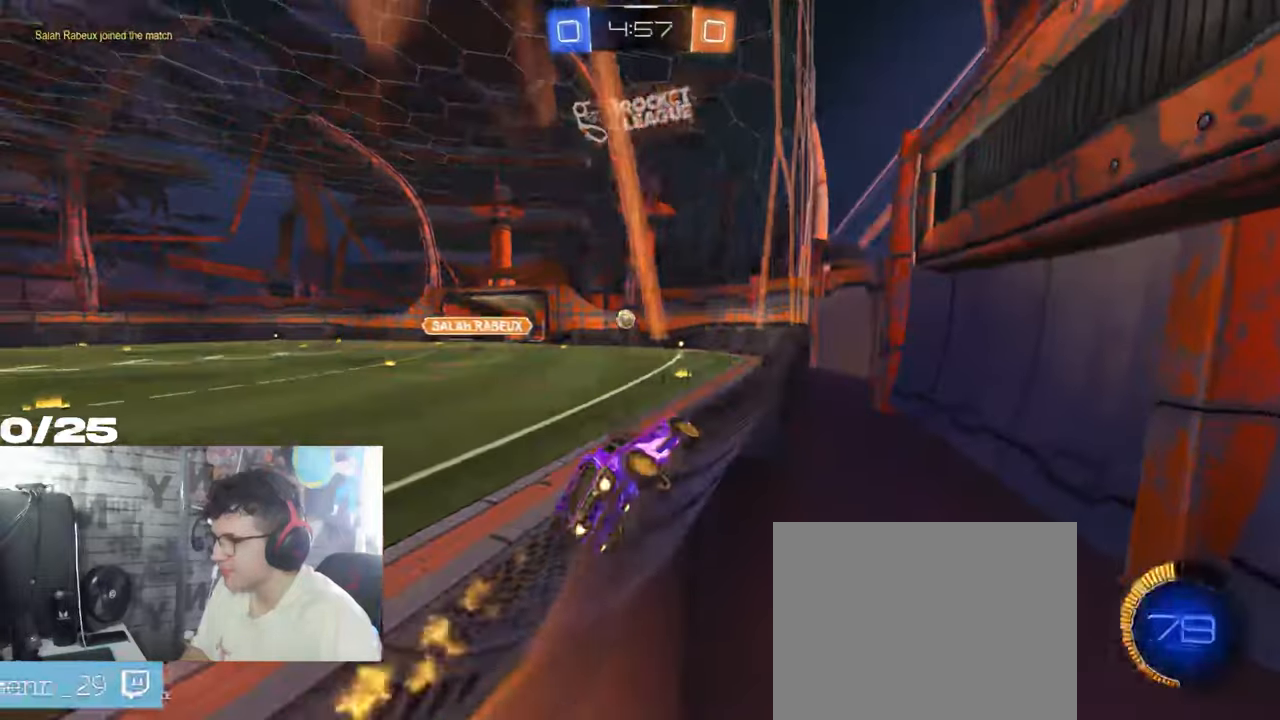
{"buttons": ["R2"], "left_stick": "center", "right_stick": "center", "events": [[67, "R1", "up"], [167, "left_stick", "left"], [367, "left_stick", "center"]]}
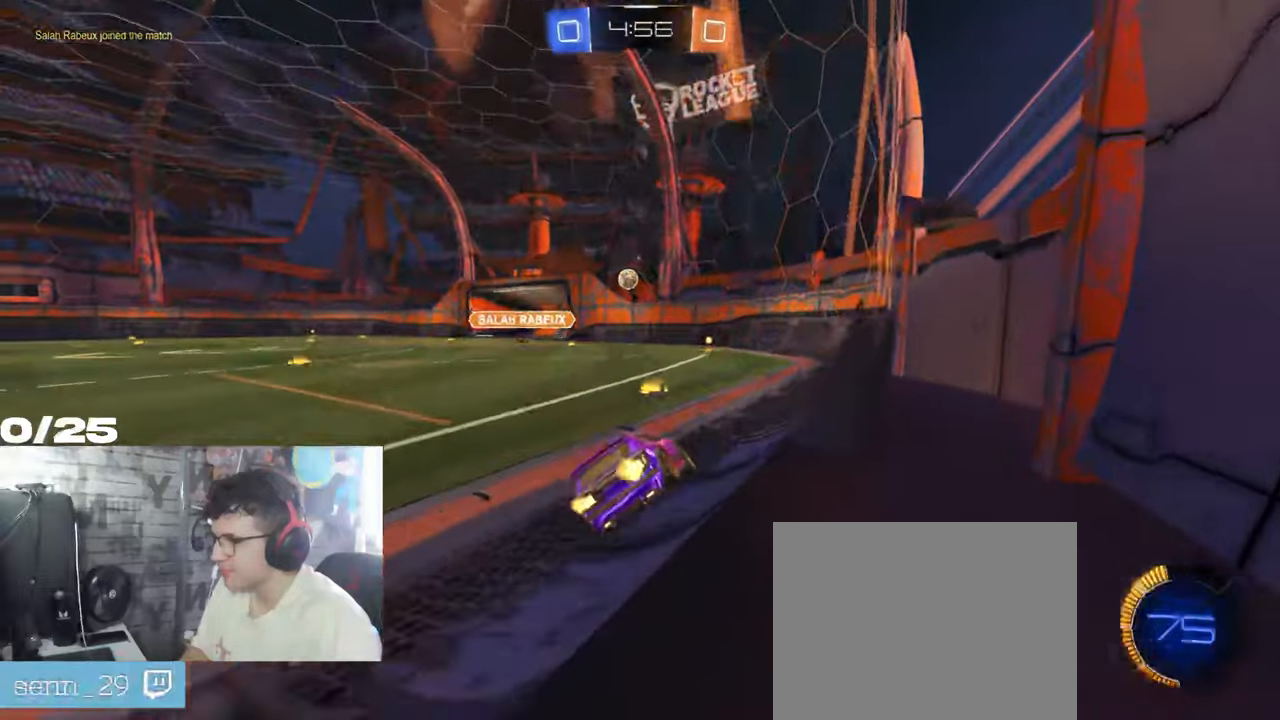
{"buttons": ["R1", "R2"], "left_stick": "center", "right_stick": "center", "events": [[67, "left_stick", "left"], [300, "R1", "down"], [384, "left_stick", "center"]]}
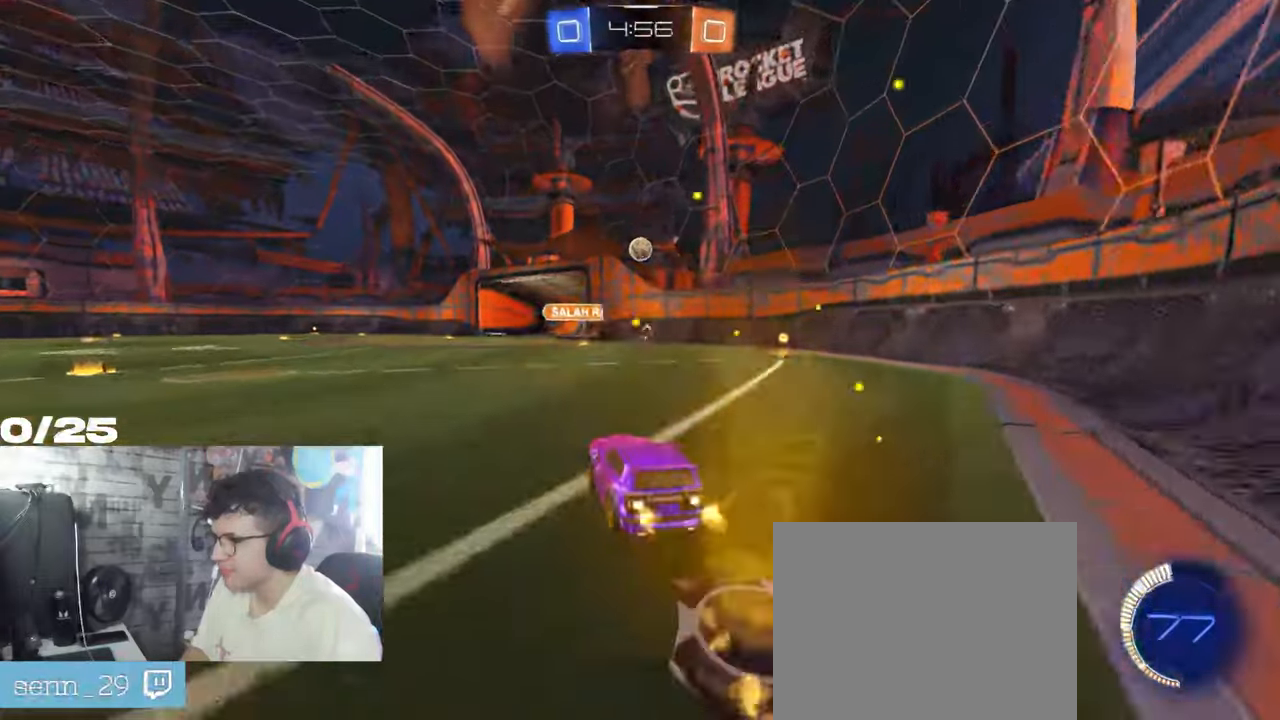
{"buttons": ["R2"], "left_stick": "center", "right_stick": "center", "events": [[117, "R1", "up"]]}
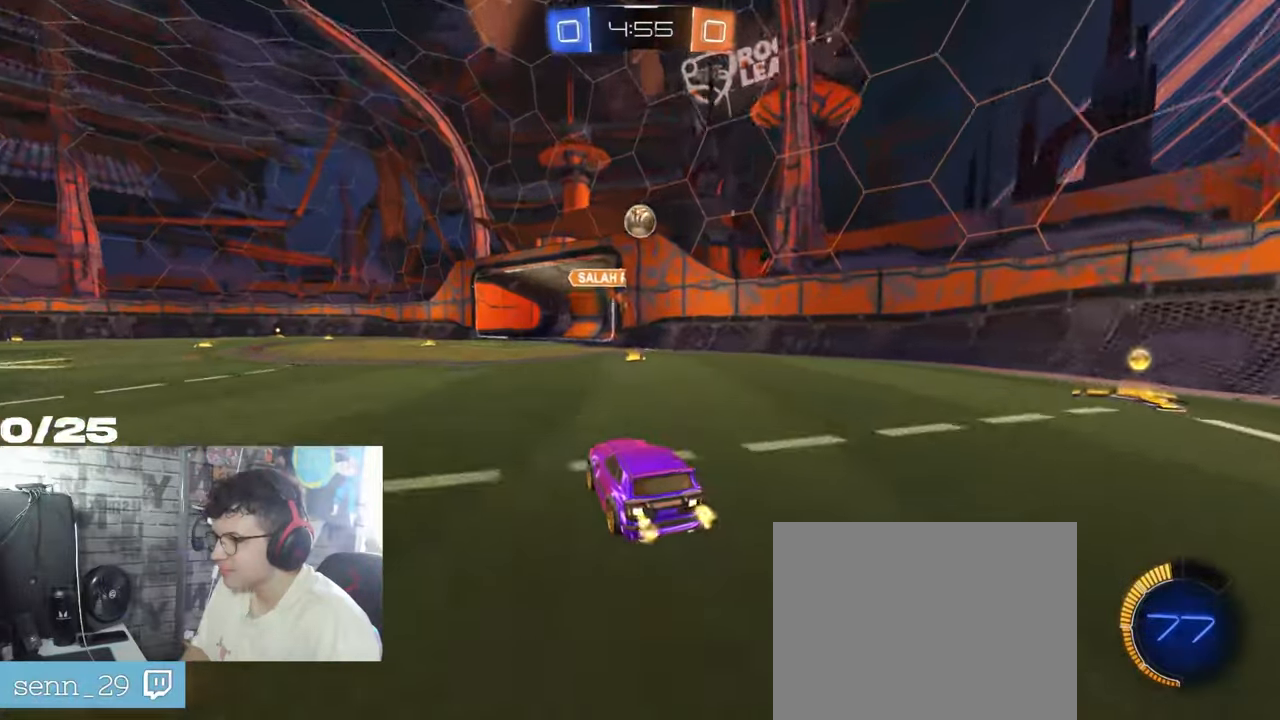
{"buttons": ["L2"], "left_stick": "left", "right_stick": "center", "events": [[200, "left_stick", "down-left"], [217, "R2", "up"], [384, "L2", "down"], [434, "left_stick", "left"]]}
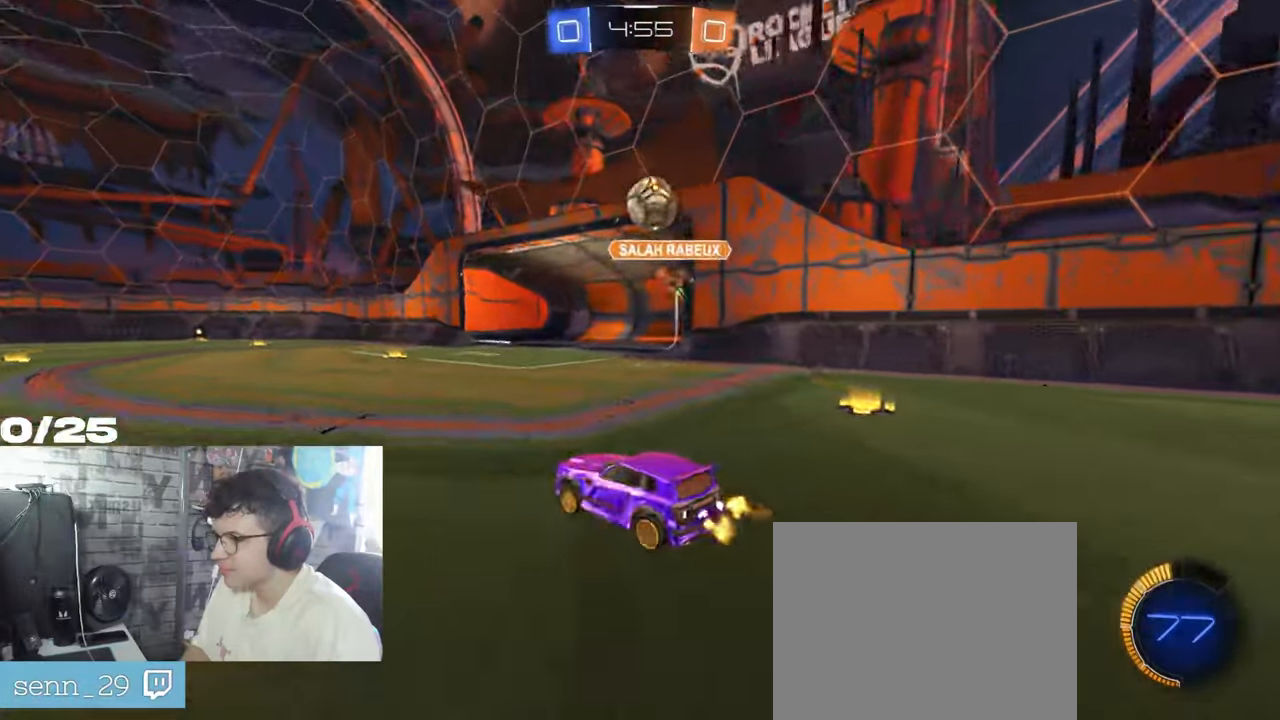
{"buttons": ["R2"], "left_stick": "center", "right_stick": "center", "events": [[34, "R2", "down"], [50, "L2", "up"], [100, "left_stick", "right"], [434, "left_stick", "center"]]}
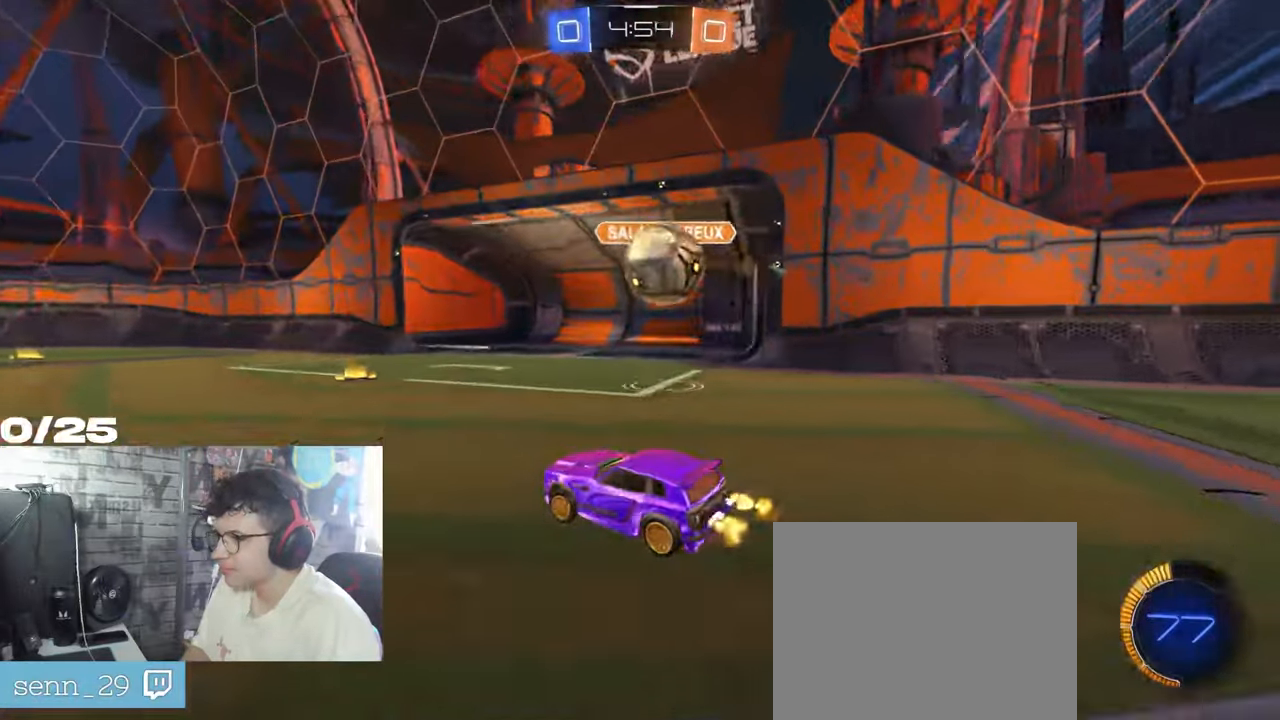
{"buttons": [], "left_stick": "right", "right_stick": "center", "events": [[67, "L2", "down"], [67, "R2", "up"], [67, "left_stick", "right"], [300, "A", "down"], [434, "A", "up"], [500, "L2", "up"]]}
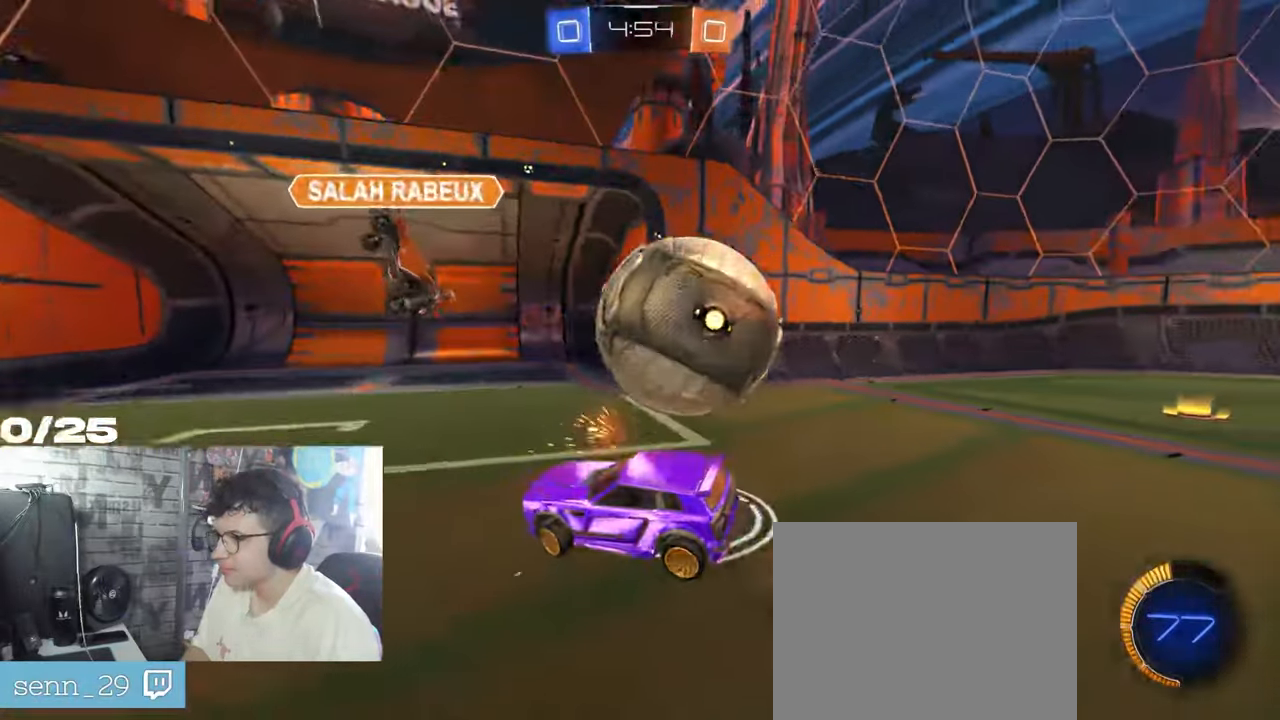
{"buttons": ["L1", "R2"], "left_stick": "left", "right_stick": "center", "events": [[384, "R2", "down"], [434, "left_stick", "left"], [451, "L1", "down"]]}
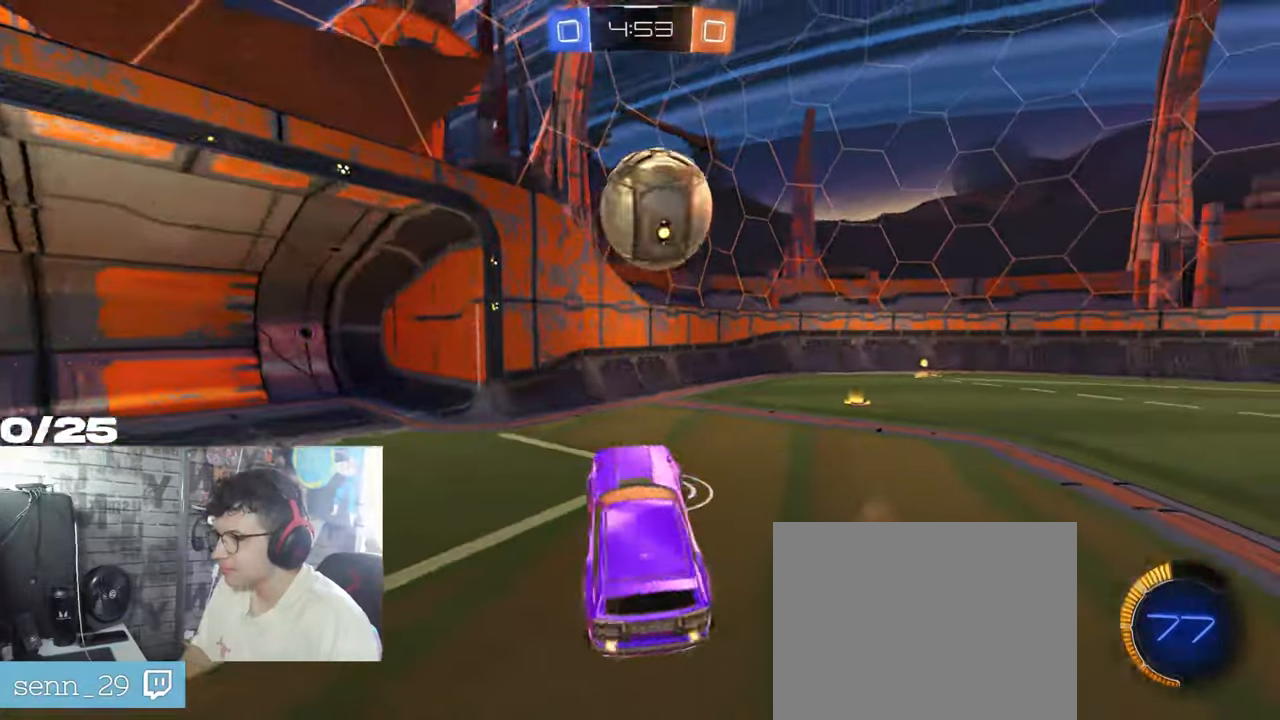
{"buttons": ["A", "R1", "R2"], "left_stick": "up-left", "right_stick": "center", "events": [[83, "L1", "up"], [83, "left_stick", "center"], [217, "R1", "down"], [333, "left_stick", "left"], [384, "left_stick", "up-left"], [500, "A", "down"]]}
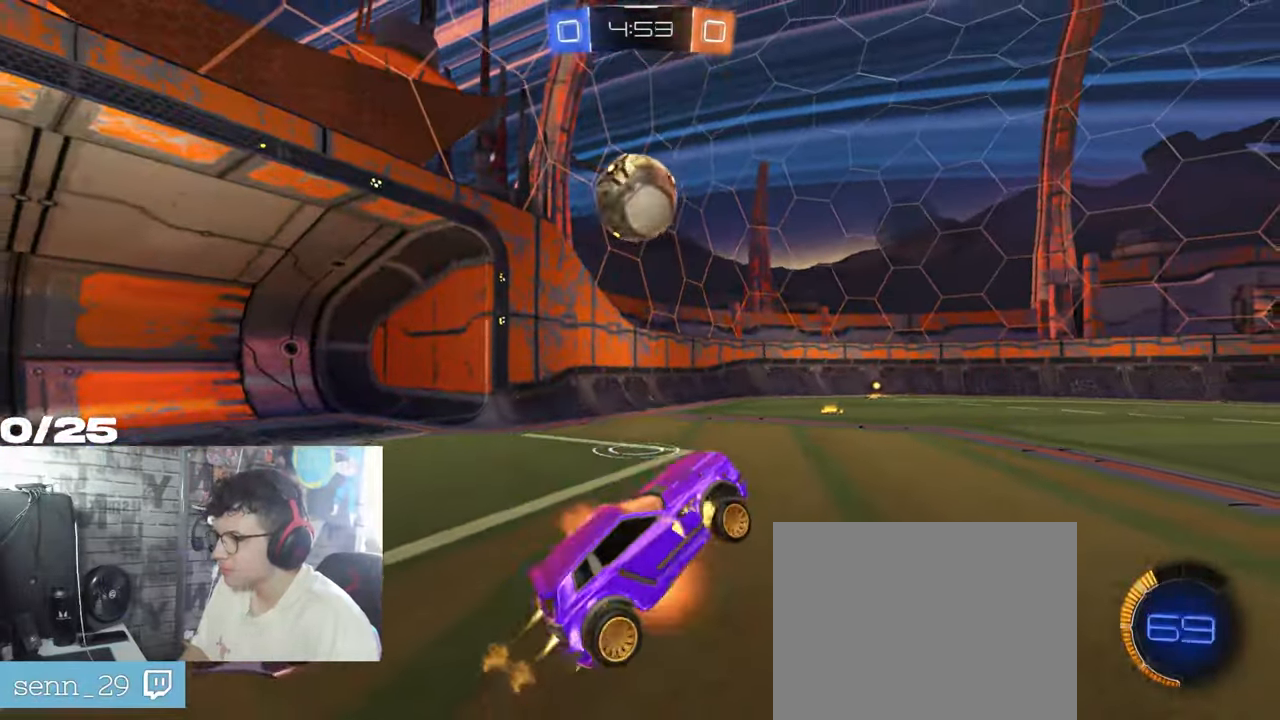
{"buttons": ["R2"], "left_stick": "down-right", "right_stick": "center", "events": [[134, "left_stick", "left"], [217, "A", "up"], [417, "R1", "up"], [467, "left_stick", "down-right"]]}